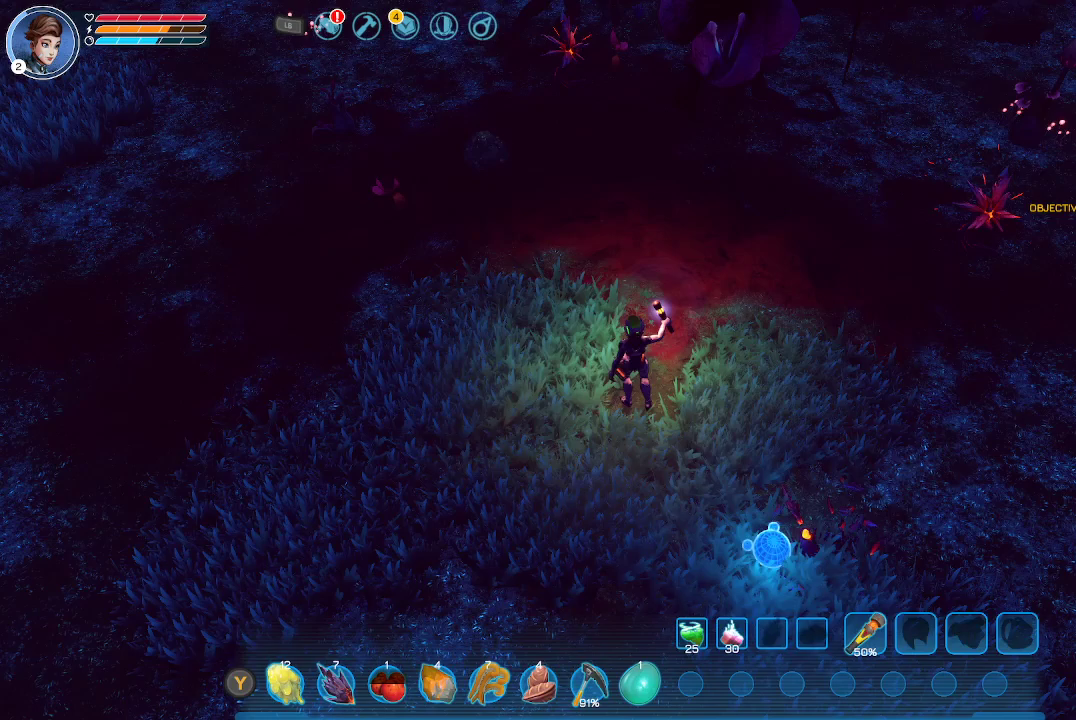
Gameplay with a controller (Xbox layout); each line is a JSON object with the inputs held at the frame after it. "events" lists button and stick changes between this image and that frame as [ms after this image, input, new state], when the widget could be followed in between.
{"buttons": [], "left_stick": "up-right", "right_stick": "center", "events": [[167, "A", "down"], [333, "A", "up"], [467, "left_stick", "up-right"]]}
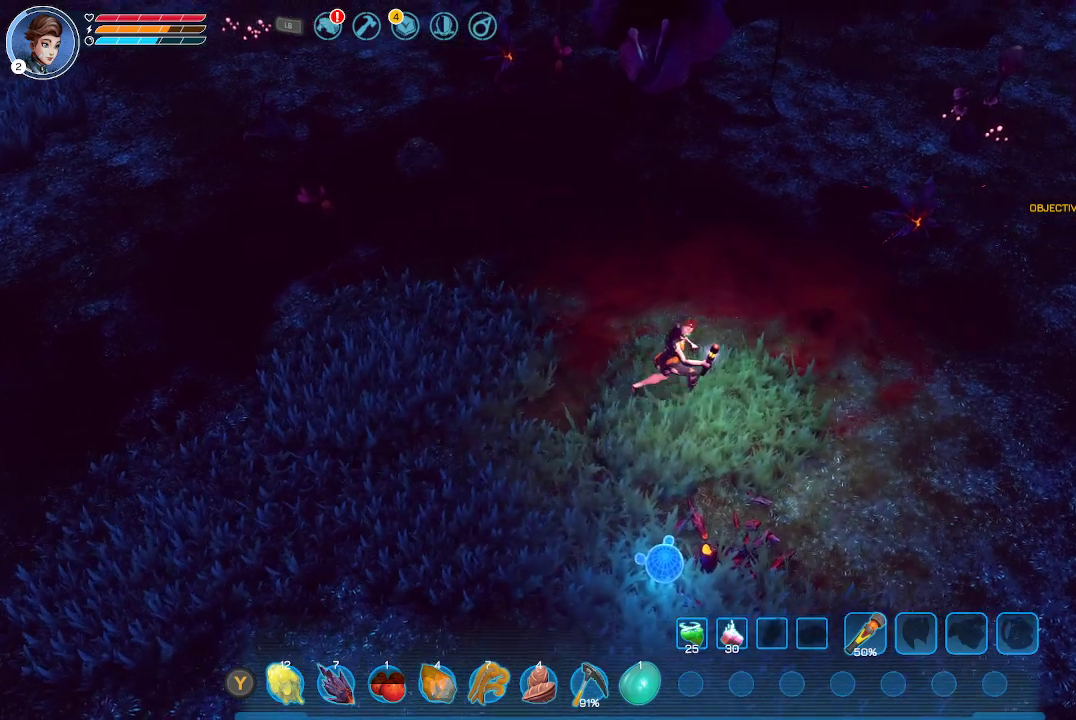
{"buttons": [], "left_stick": "up-right", "right_stick": "center", "events": [[300, "A", "down"], [433, "A", "up"]]}
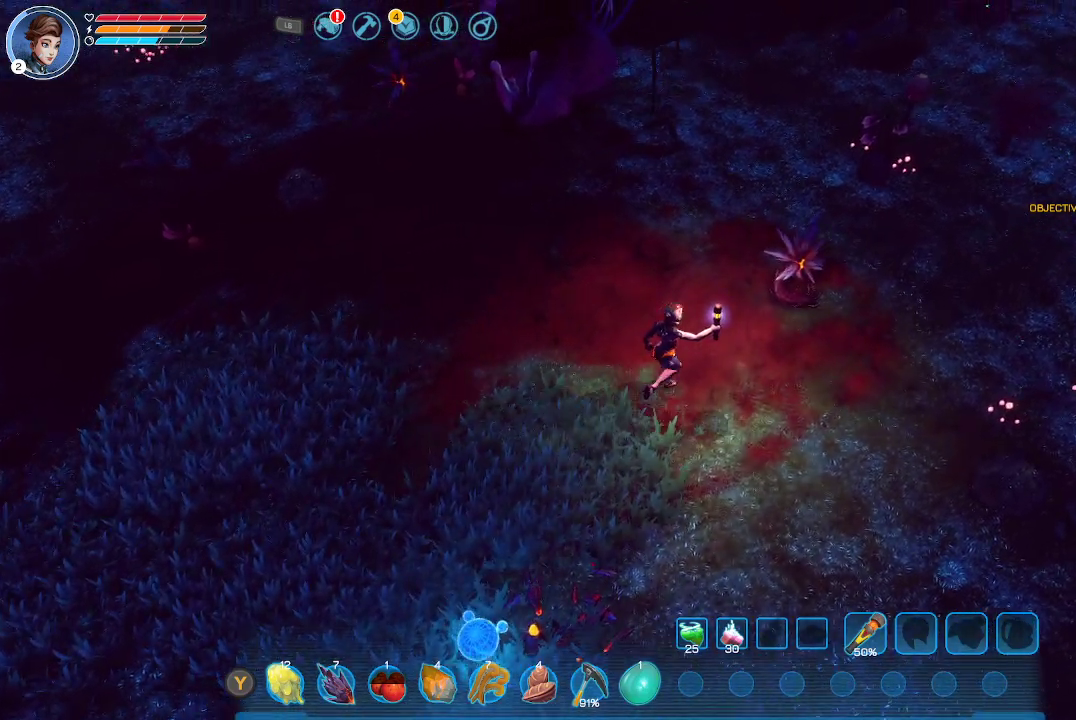
{"buttons": ["A"], "left_stick": "center", "right_stick": "center", "events": [[133, "A", "down"], [200, "A", "up"], [300, "A", "down"], [400, "A", "up"], [400, "left_stick", "center"], [467, "A", "down"]]}
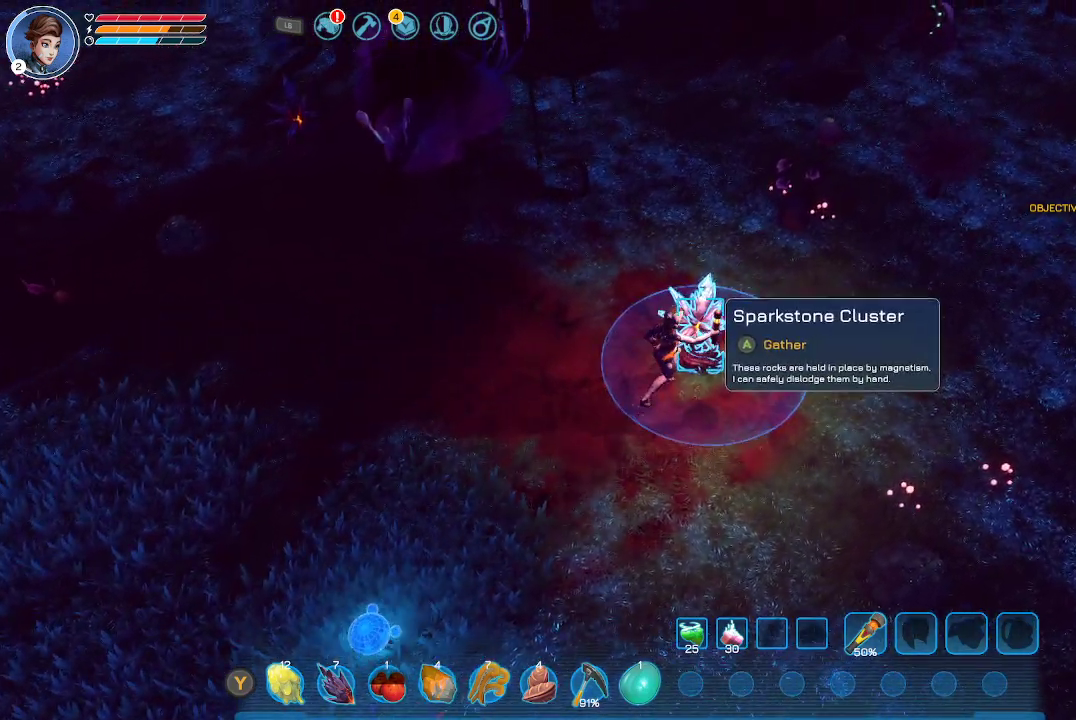
{"buttons": [], "left_stick": "center", "right_stick": "center", "events": [[133, "A", "up"], [167, "A", "down"], [300, "A", "up"], [400, "A", "down"], [500, "A", "up"]]}
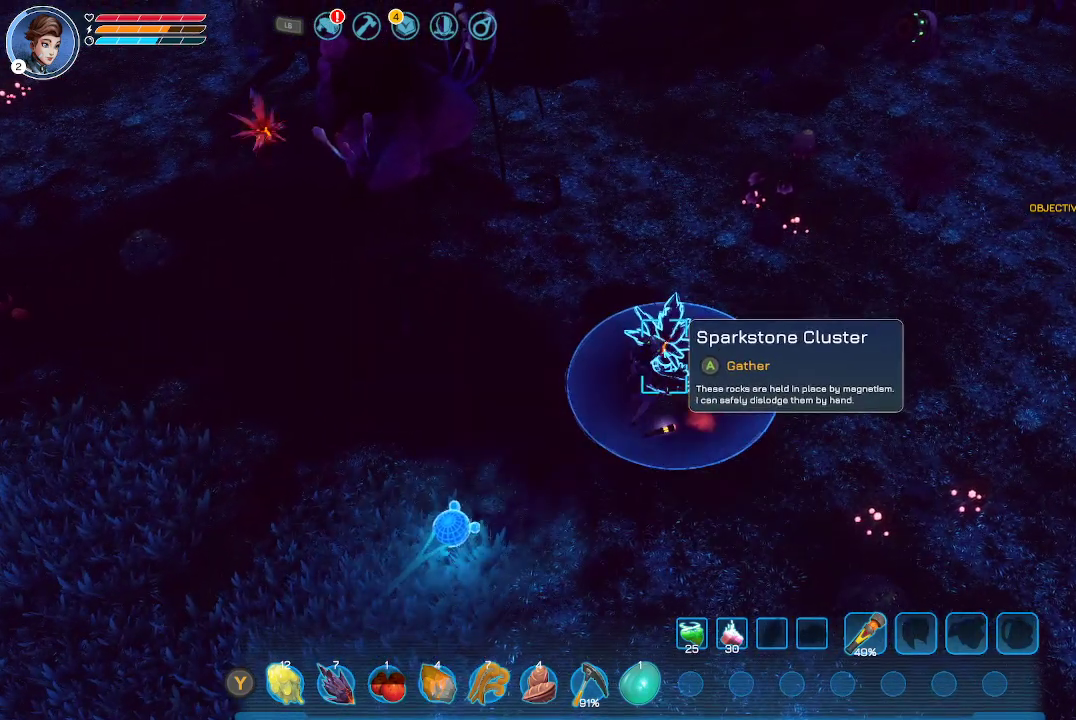
{"buttons": ["A"], "left_stick": "center", "right_stick": "center", "events": [[67, "A", "down"], [233, "A", "up"], [300, "A", "down"]]}
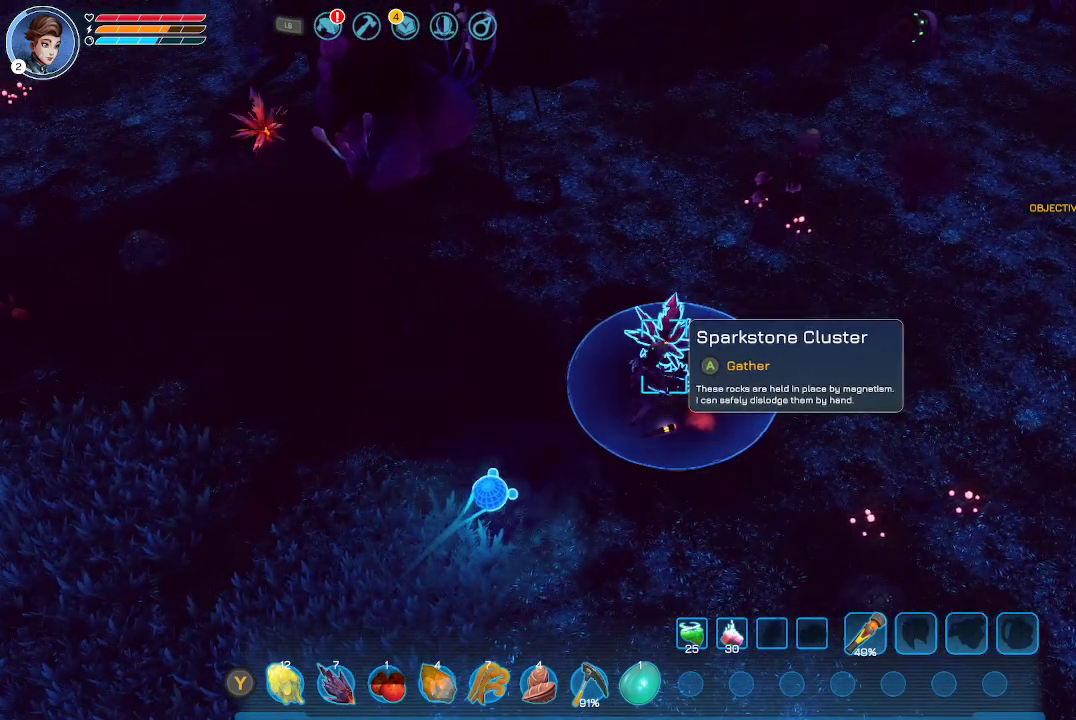
{"buttons": ["A"], "left_stick": "center", "right_stick": "center", "events": [[167, "A", "up"], [233, "A", "down"], [367, "A", "up"], [467, "A", "down"]]}
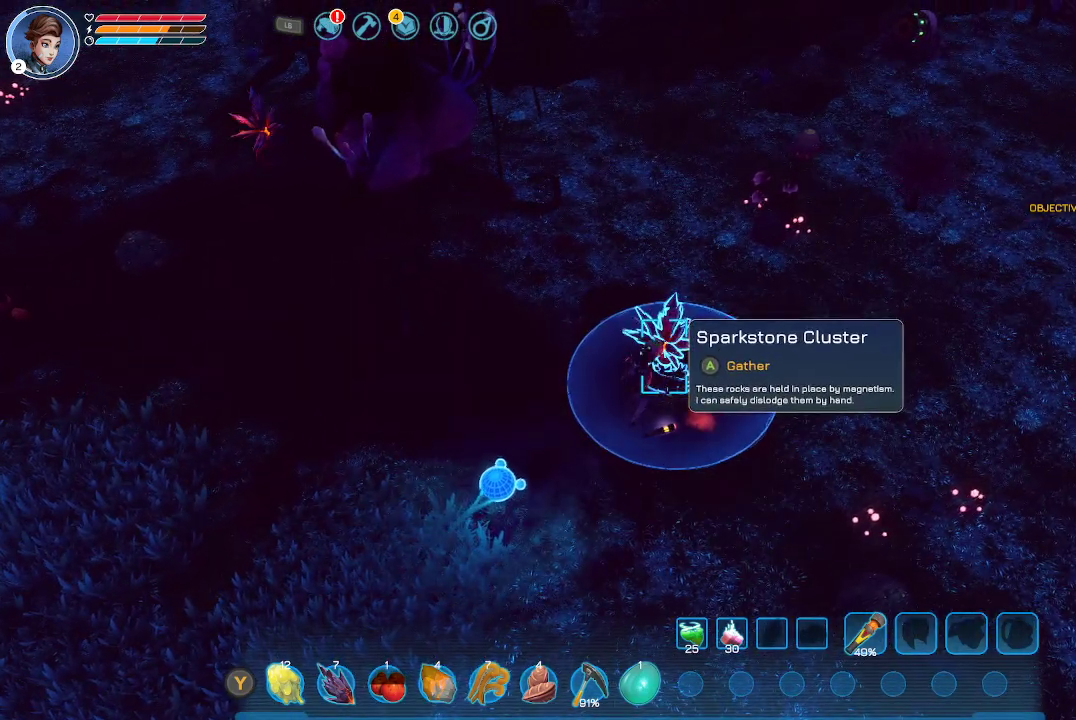
{"buttons": ["A"], "left_stick": "center", "right_stick": "center", "events": [[100, "A", "up"], [167, "A", "down"], [300, "A", "up"], [367, "A", "down"]]}
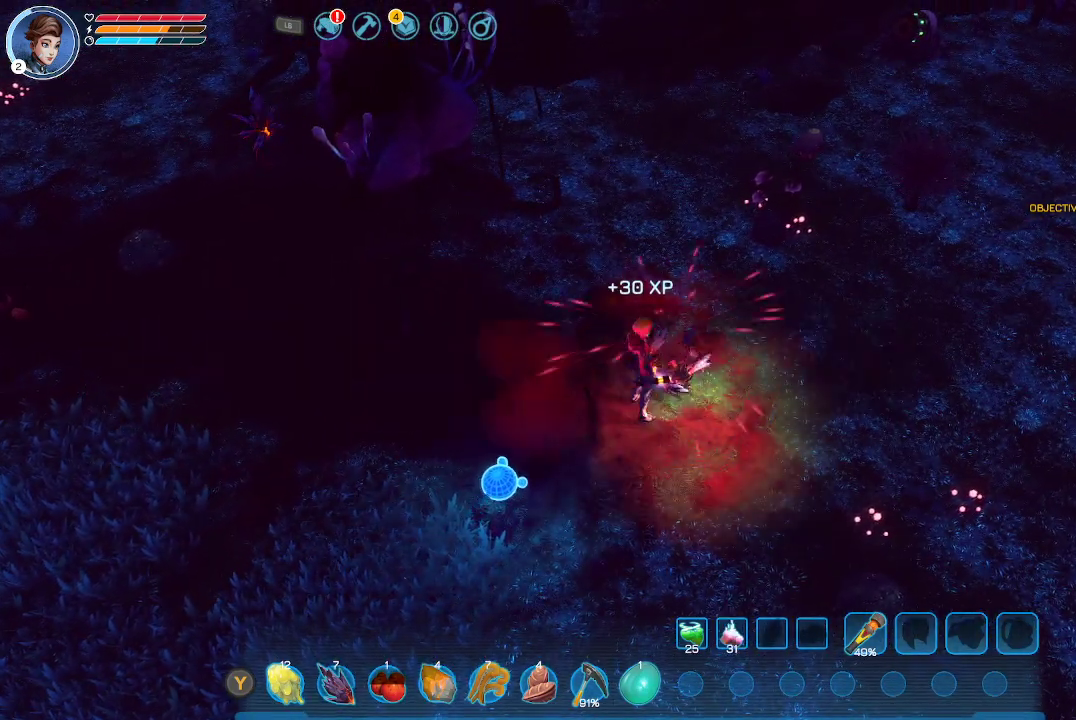
{"buttons": ["A"], "left_stick": "center", "right_stick": "center", "events": [[33, "A", "up"], [100, "A", "down"], [200, "A", "up"], [300, "A", "down"], [433, "A", "up"], [467, "A", "down"]]}
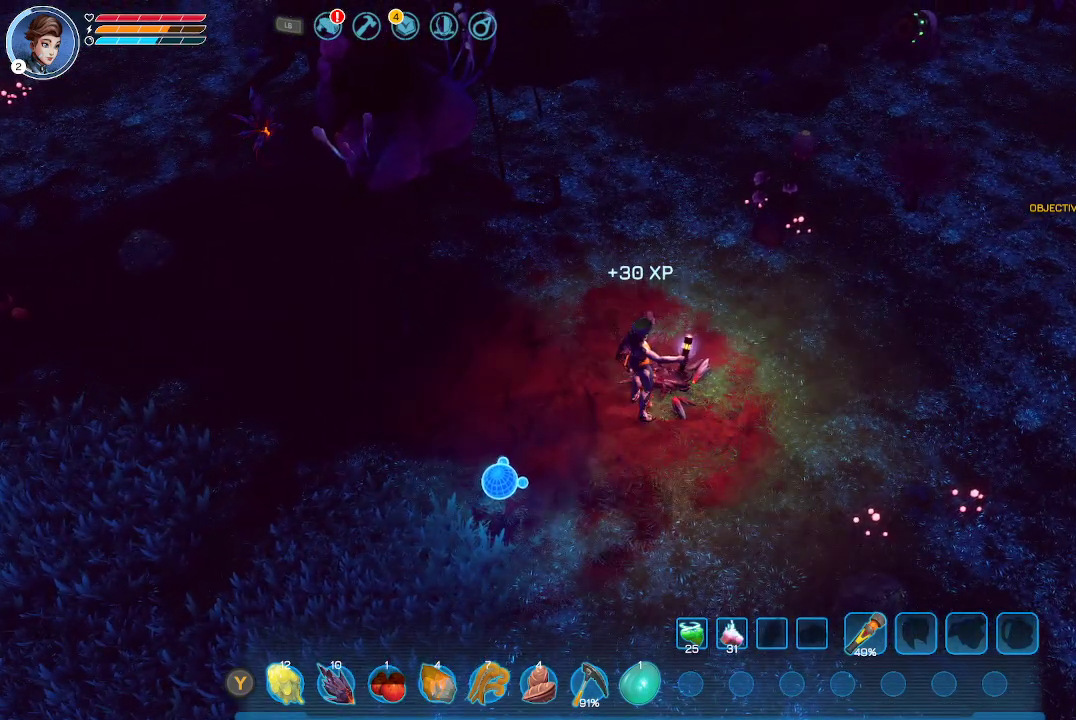
{"buttons": ["A"], "left_stick": "left", "right_stick": "center", "events": [[133, "A", "up"], [133, "left_stick", "left"], [233, "A", "down"], [400, "A", "up"], [500, "A", "down"]]}
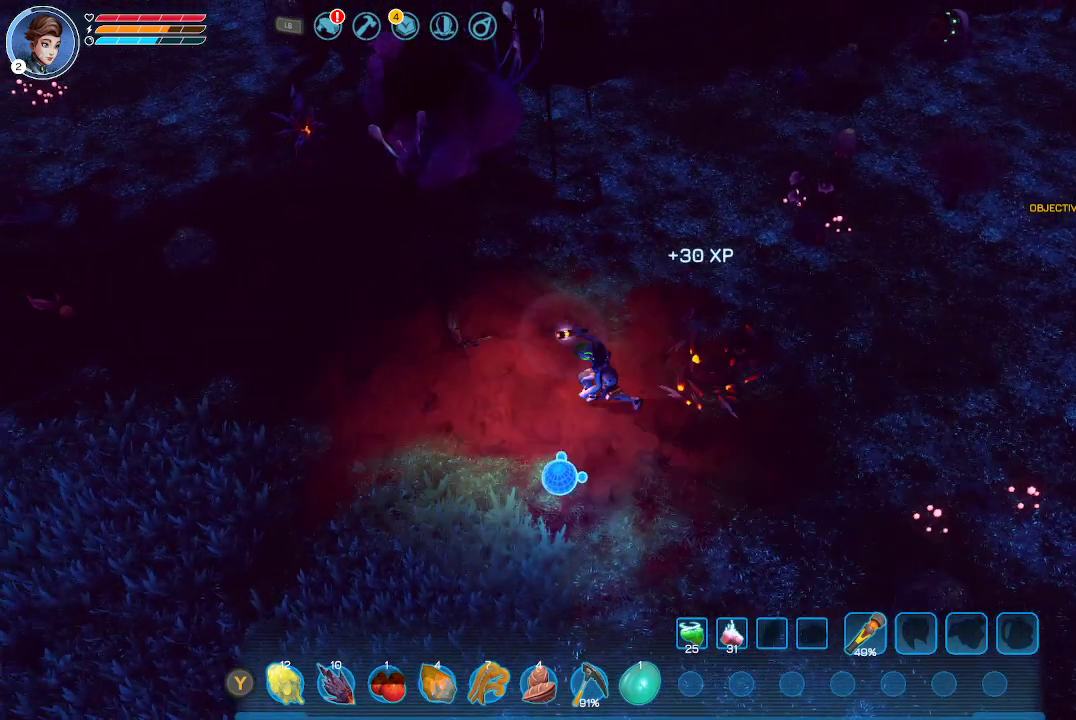
{"buttons": [], "left_stick": "up-left", "right_stick": "center", "events": [[133, "A", "up"], [233, "A", "down"], [233, "left_stick", "up-left"], [367, "A", "up"]]}
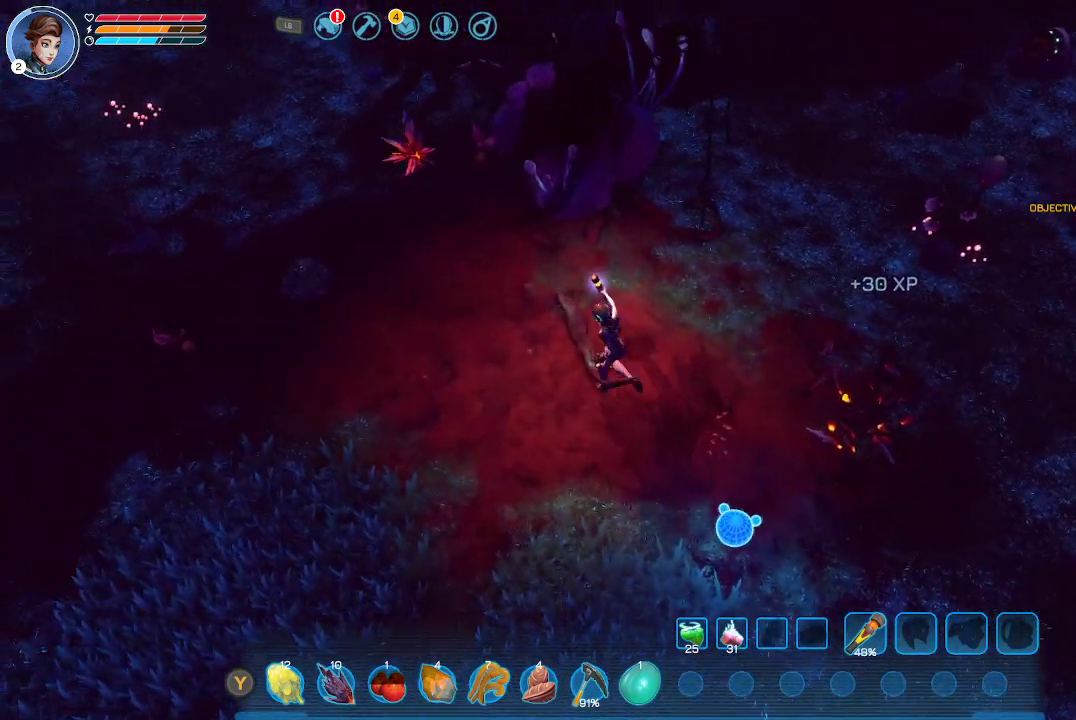
{"buttons": [], "left_stick": "up-left", "right_stick": "center", "events": [[67, "A", "down"], [200, "A", "up"]]}
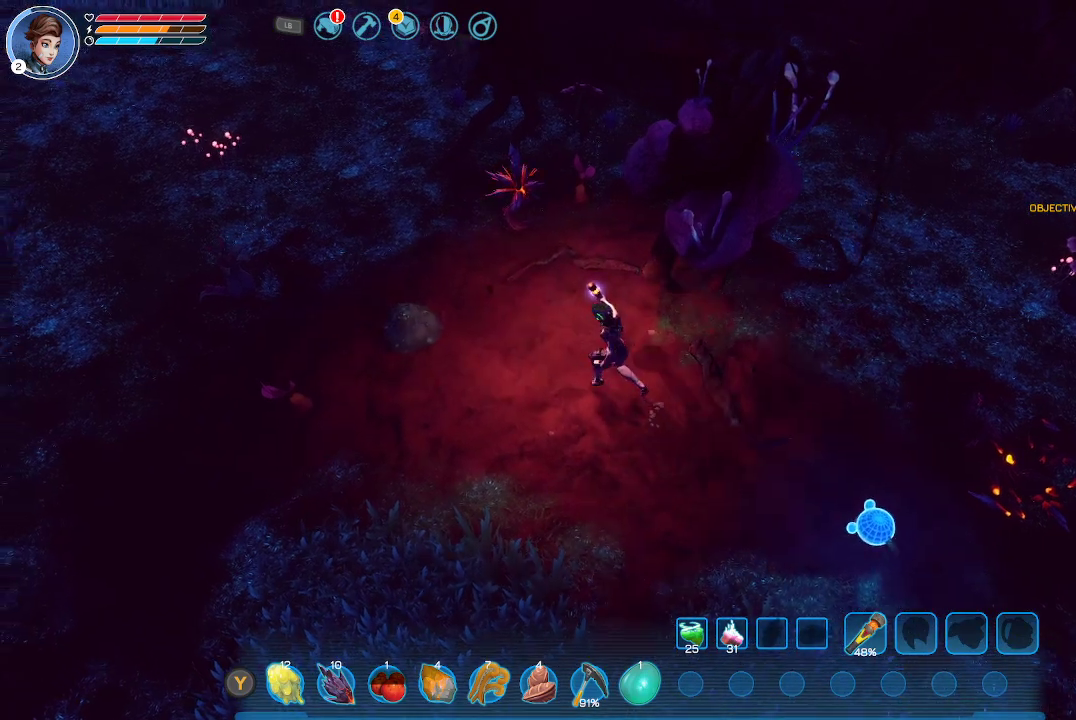
{"buttons": [], "left_stick": "up-left", "right_stick": "center", "events": [[100, "A", "down"], [267, "A", "up"], [333, "A", "down"], [467, "A", "up"]]}
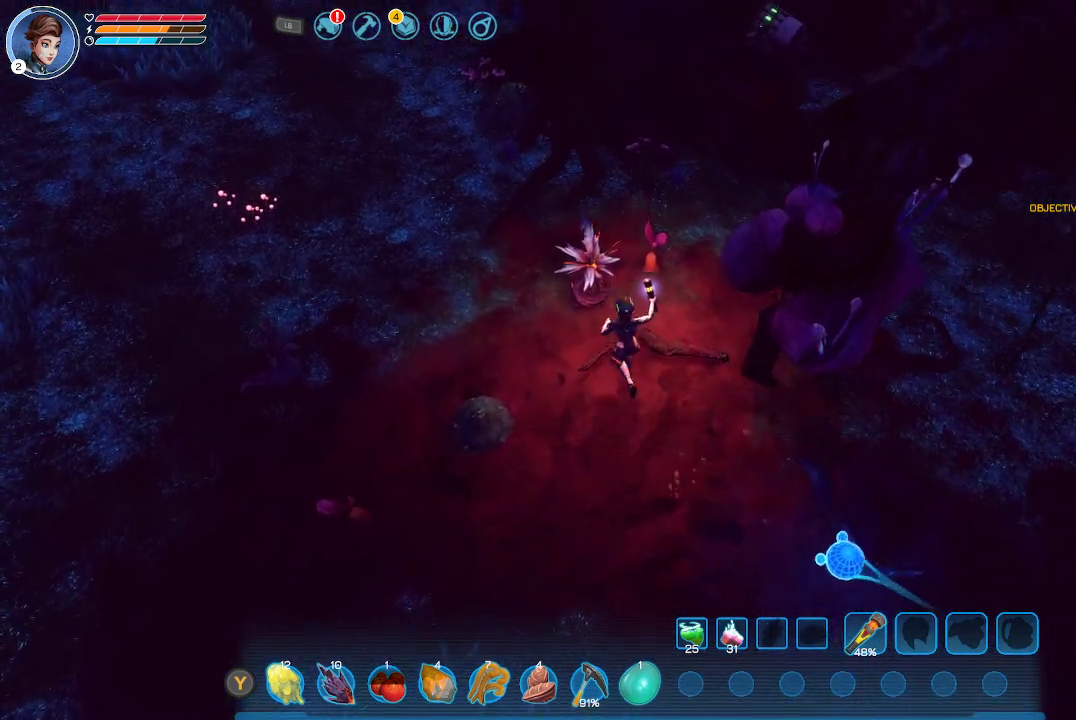
{"buttons": ["A"], "left_stick": "center", "right_stick": "center", "events": [[33, "A", "down"], [133, "left_stick", "center"], [167, "A", "up"], [233, "A", "down"], [367, "A", "up"], [433, "A", "down"]]}
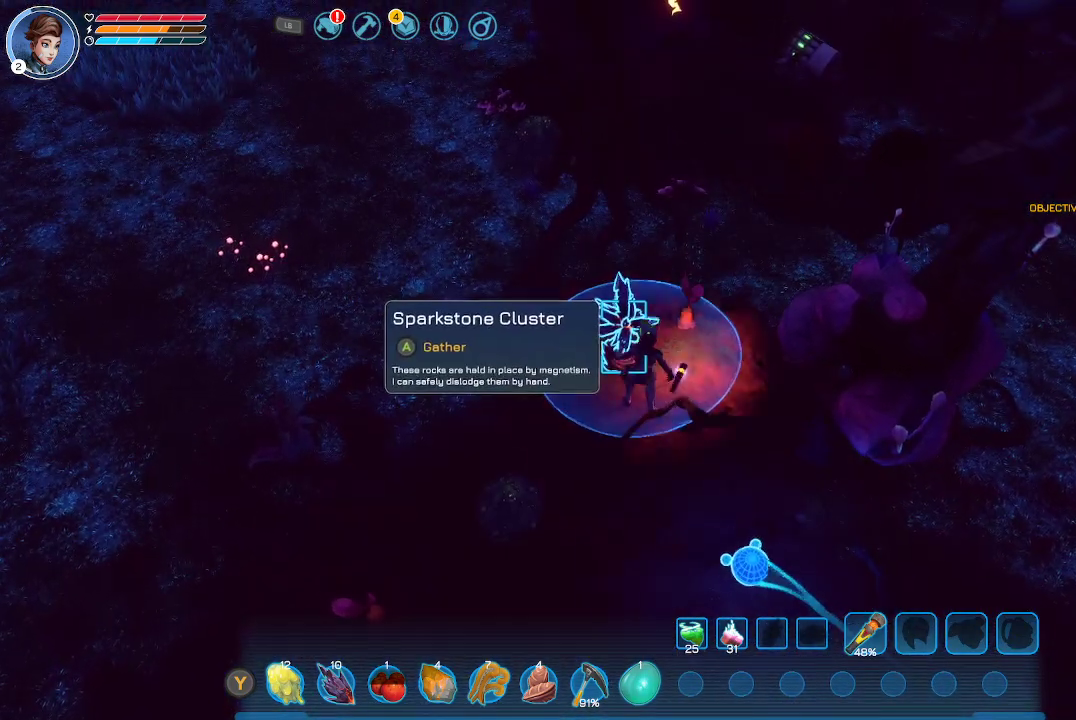
{"buttons": [], "left_stick": "center", "right_stick": "center", "events": [[67, "A", "up"], [133, "A", "down"], [267, "A", "up"], [333, "A", "down"], [467, "A", "up"]]}
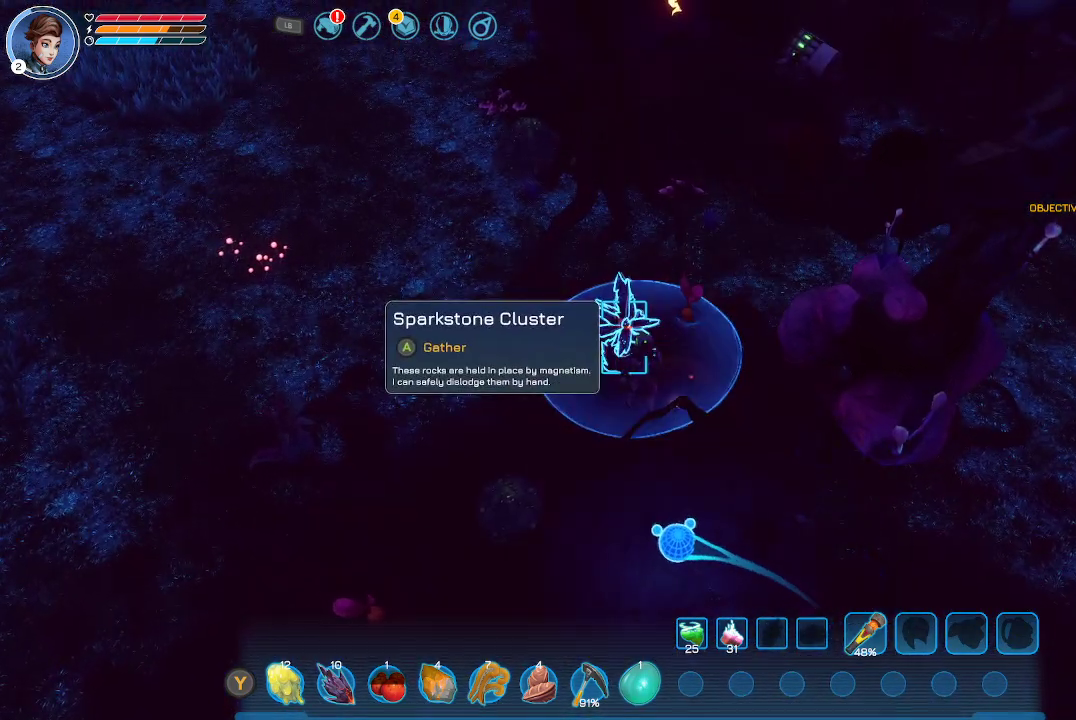
{"buttons": ["A"], "left_stick": "center", "right_stick": "center", "events": [[33, "A", "down"], [167, "A", "up"], [233, "A", "down"], [367, "A", "up"], [433, "A", "down"]]}
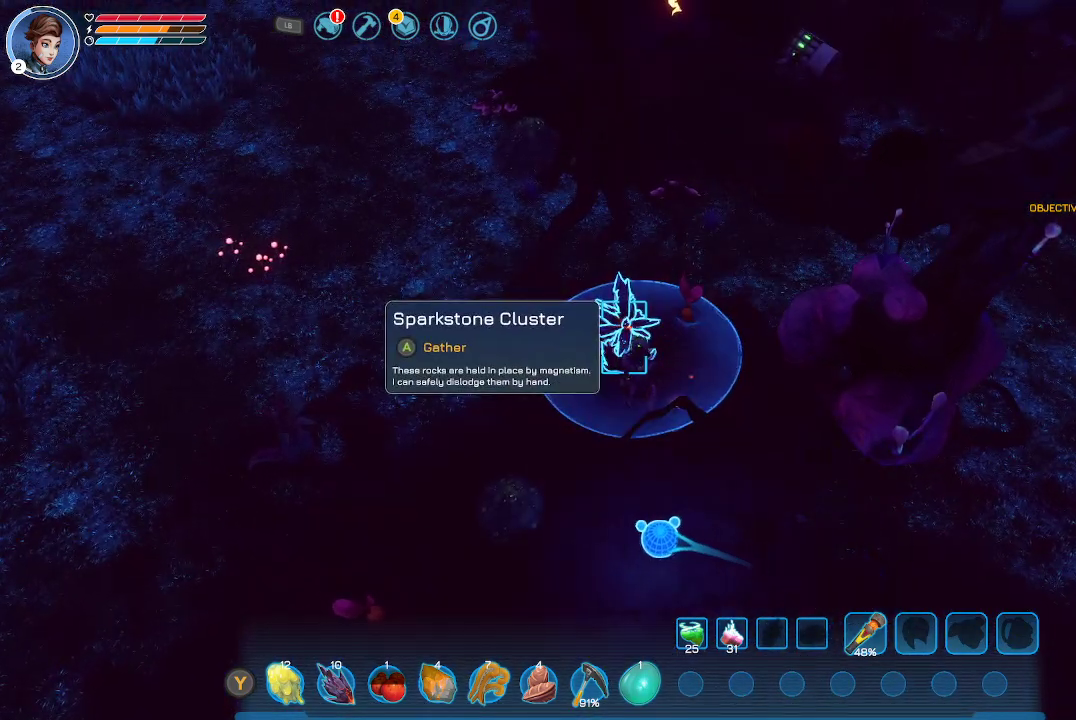
{"buttons": [], "left_stick": "center", "right_stick": "center", "events": [[67, "A", "up"], [167, "A", "down"], [267, "A", "up"], [333, "A", "down"], [500, "A", "up"]]}
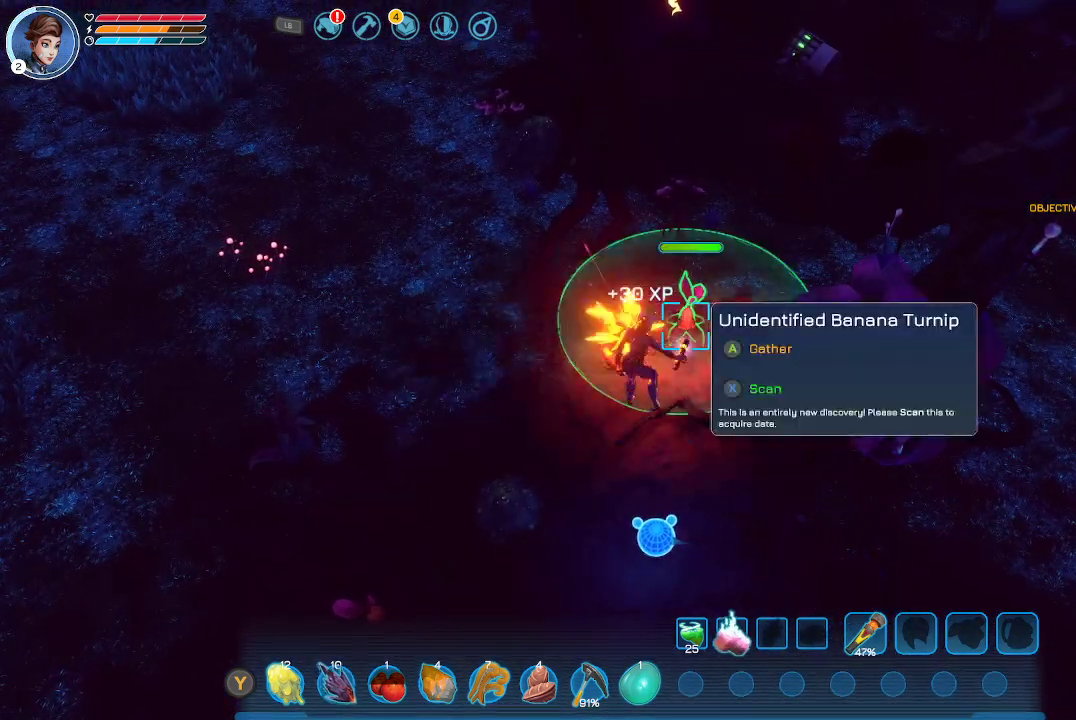
{"buttons": ["A"], "left_stick": "down-left", "right_stick": "center", "events": [[33, "A", "down"], [167, "A", "up"], [167, "left_stick", "down-left"], [367, "A", "down"]]}
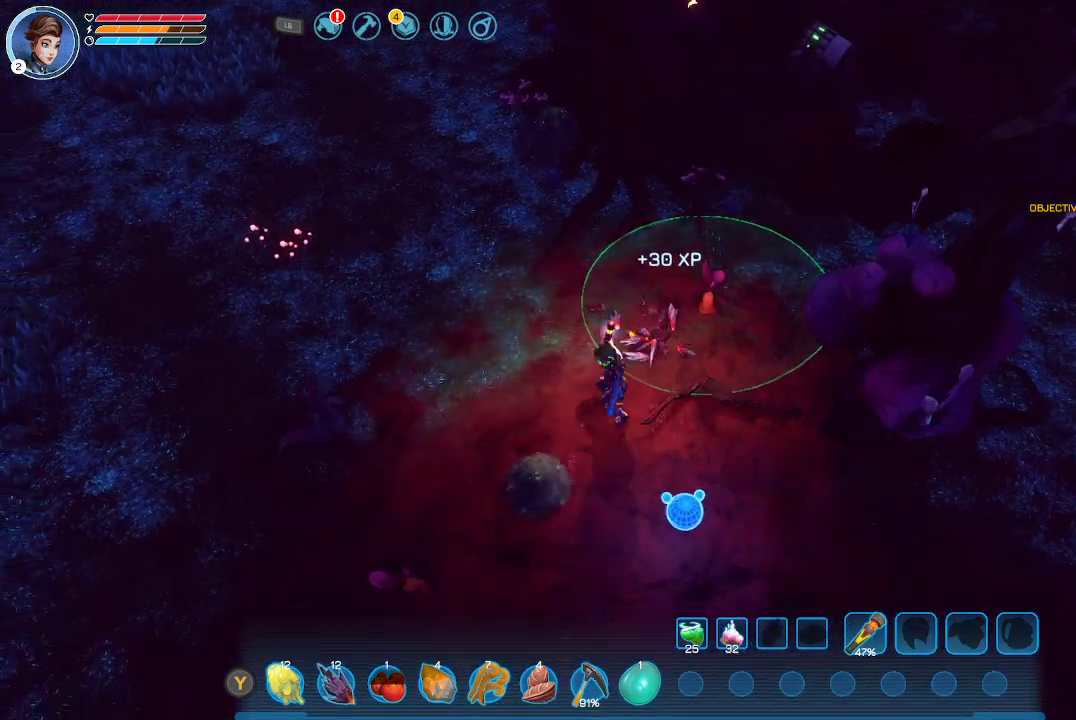
{"buttons": [], "left_stick": "left", "right_stick": "center", "events": [[33, "A", "up"], [33, "left_stick", "center"], [433, "left_stick", "left"]]}
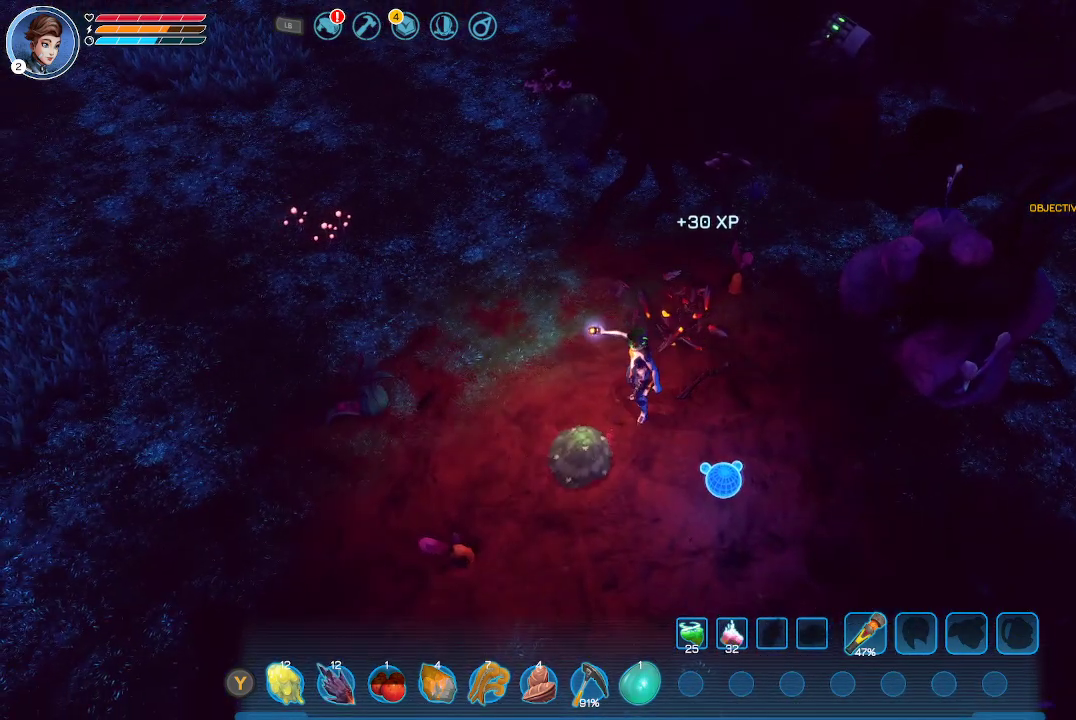
{"buttons": ["A"], "left_stick": "up-right", "right_stick": "center", "events": [[133, "left_stick", "up"], [233, "left_stick", "up-right"], [467, "A", "down"]]}
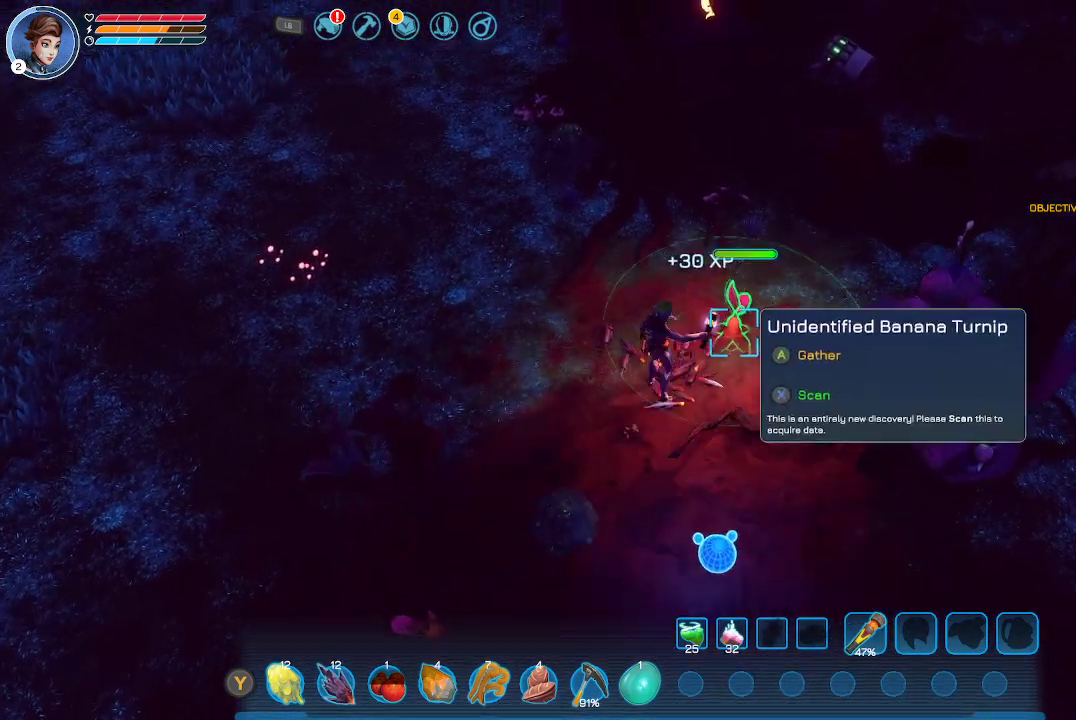
{"buttons": [], "left_stick": "center", "right_stick": "center", "events": [[133, "A", "up"], [167, "A", "down"], [167, "left_stick", "center"], [333, "A", "up"]]}
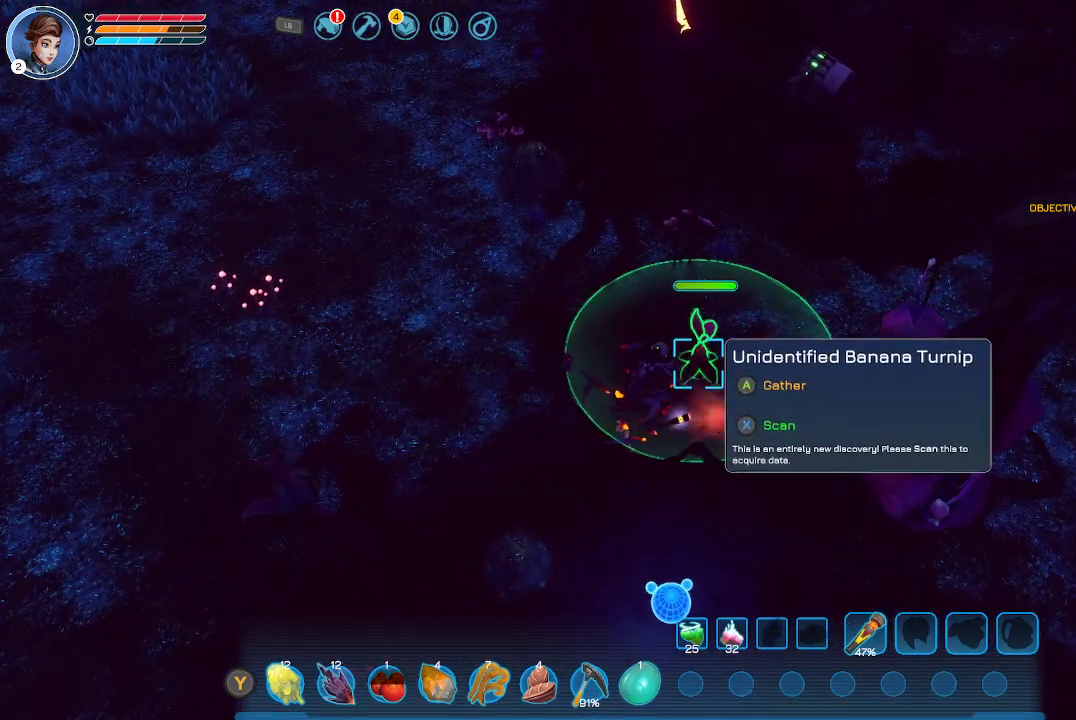
{"buttons": ["X"], "left_stick": "center", "right_stick": "center", "events": [[500, "X", "down"]]}
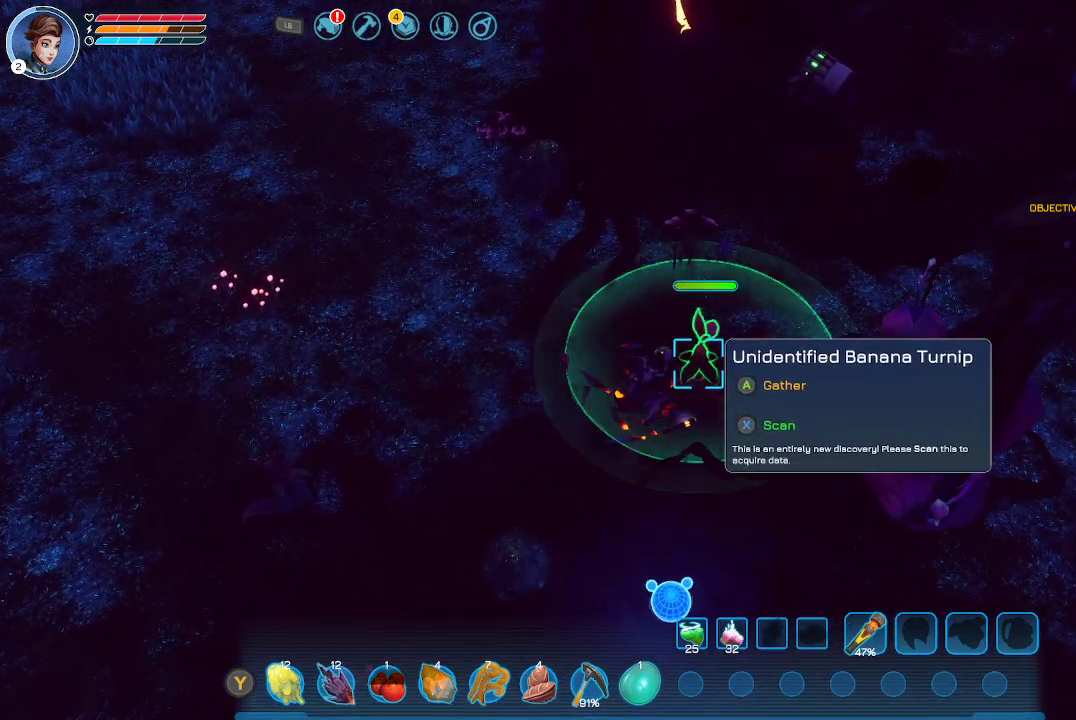
{"buttons": ["X"], "left_stick": "center", "right_stick": "center", "events": []}
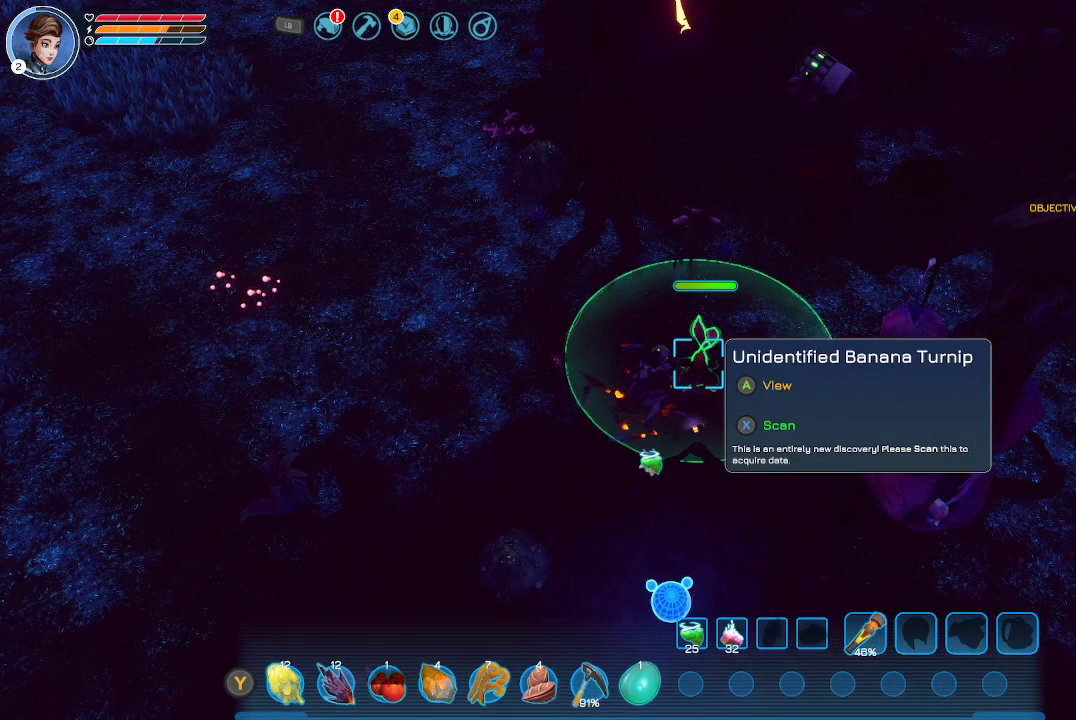
{"buttons": [], "left_stick": "center", "right_stick": "center", "events": [[133, "X", "up"], [133, "left_stick", "down-left"], [467, "left_stick", "center"]]}
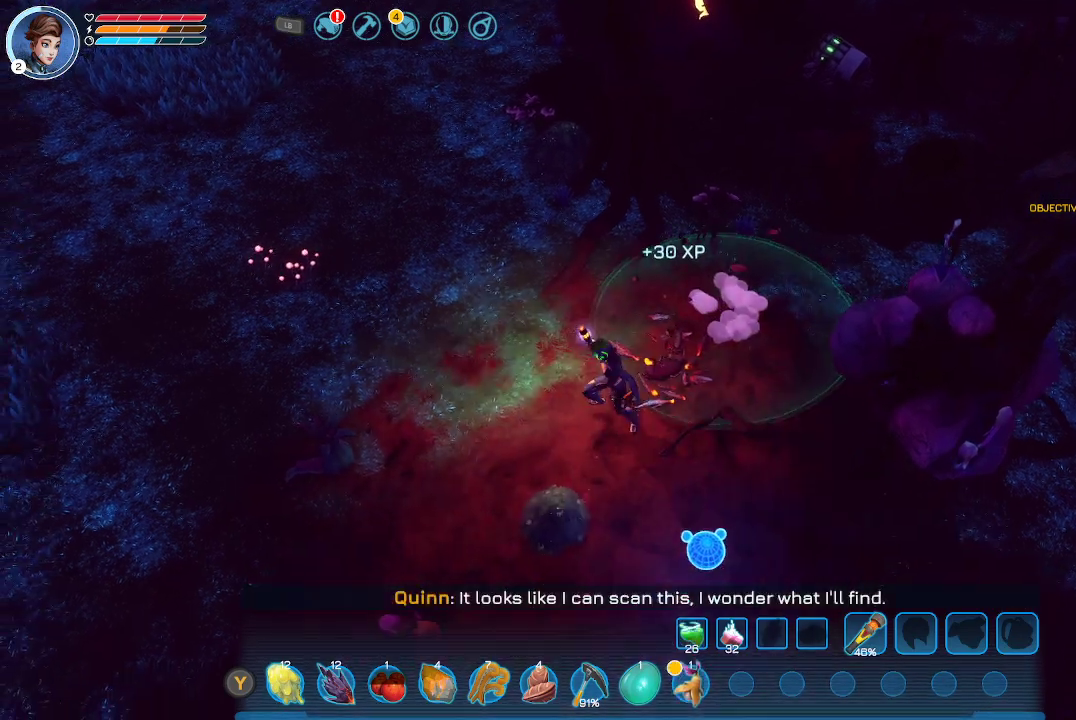
{"buttons": ["X"], "left_stick": "center", "right_stick": "center", "events": [[67, "left_stick", "up-right"], [300, "X", "down"], [433, "left_stick", "center"]]}
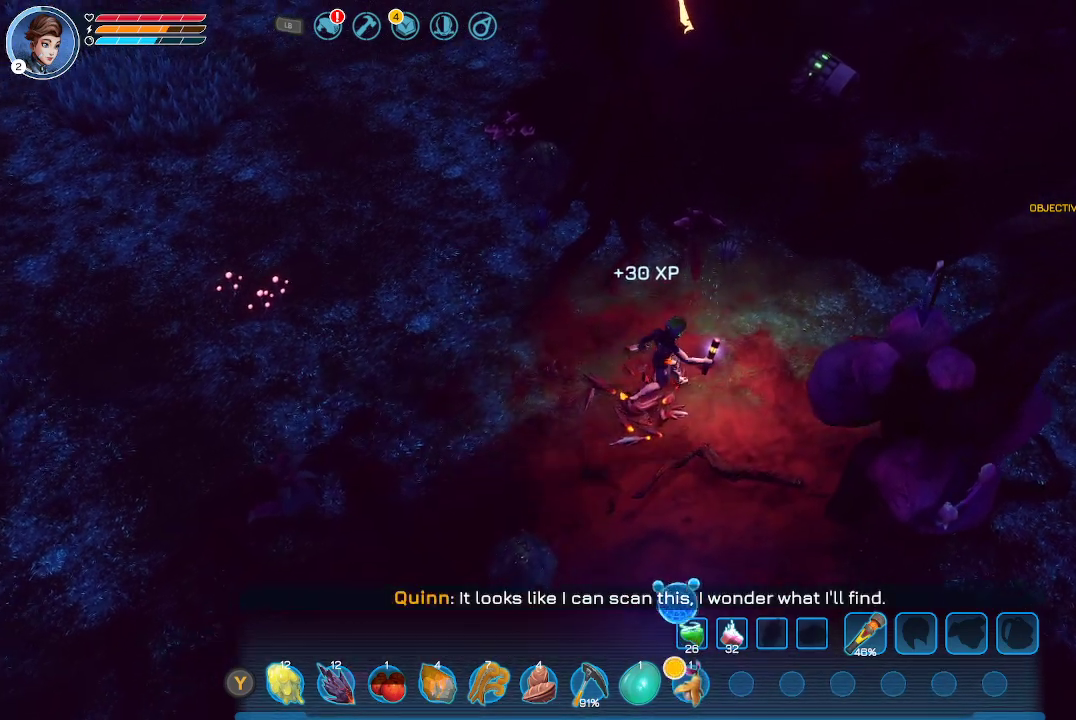
{"buttons": [], "left_stick": "left", "right_stick": "center", "events": [[133, "X", "up"], [333, "X", "down"], [467, "left_stick", "left"], [500, "X", "up"]]}
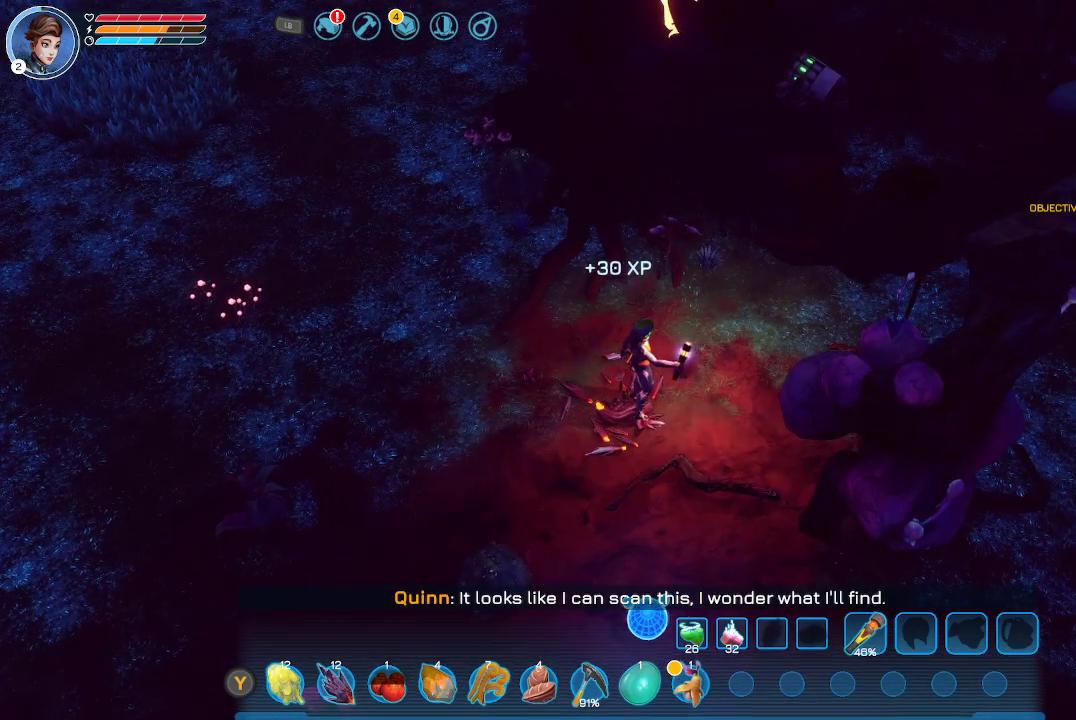
{"buttons": [], "left_stick": "left", "right_stick": "center", "events": []}
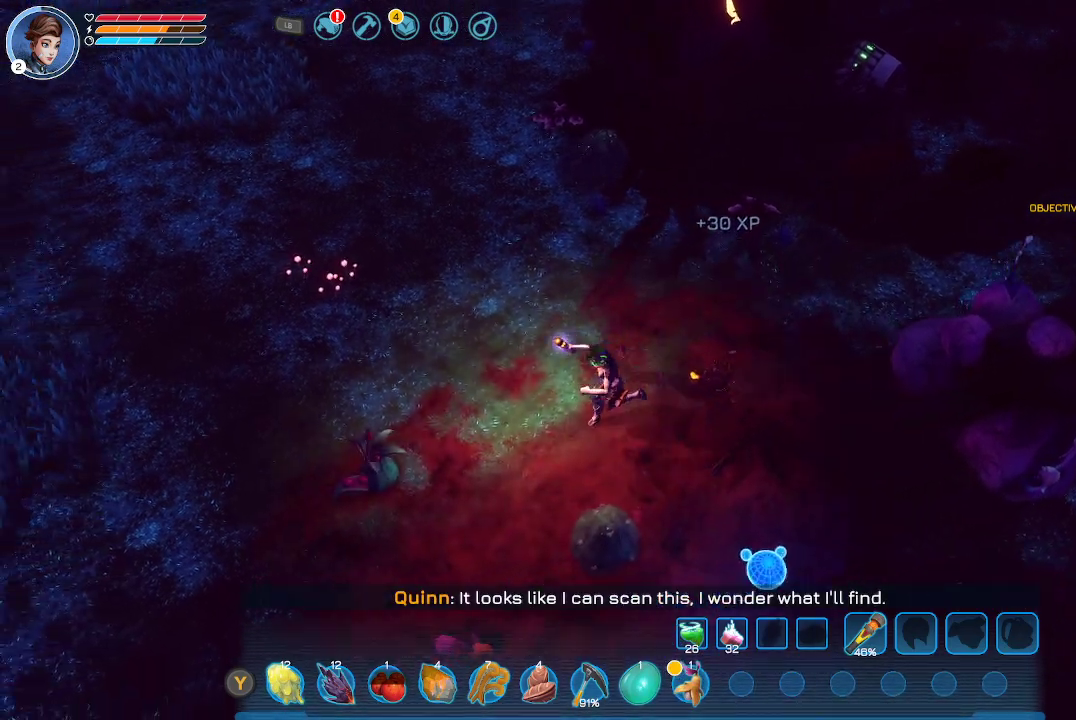
{"buttons": [], "left_stick": "left", "right_stick": "center", "events": []}
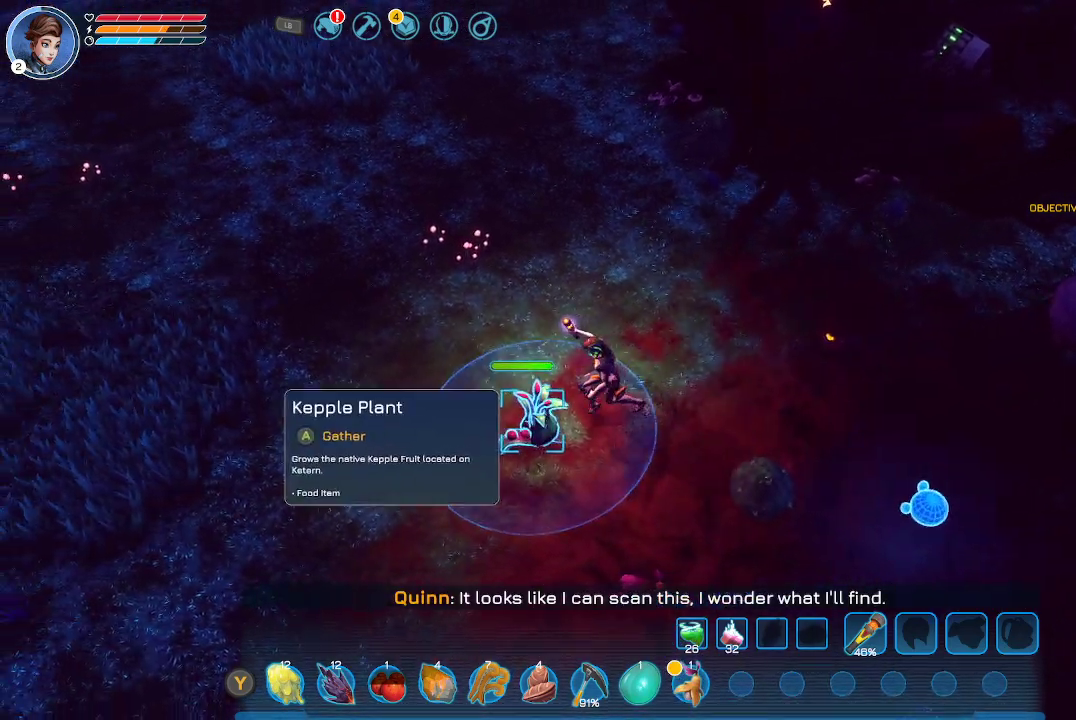
{"buttons": [], "left_stick": "center", "right_stick": "center", "events": [[200, "left_stick", "center"]]}
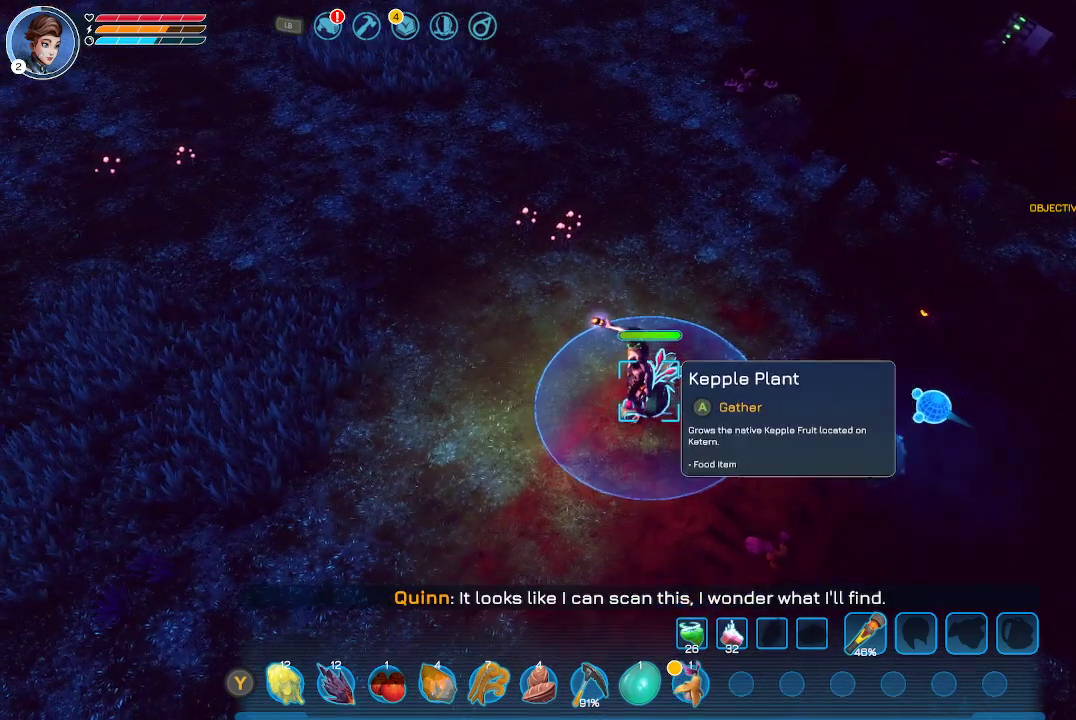
{"buttons": [], "left_stick": "center", "right_stick": "center", "events": []}